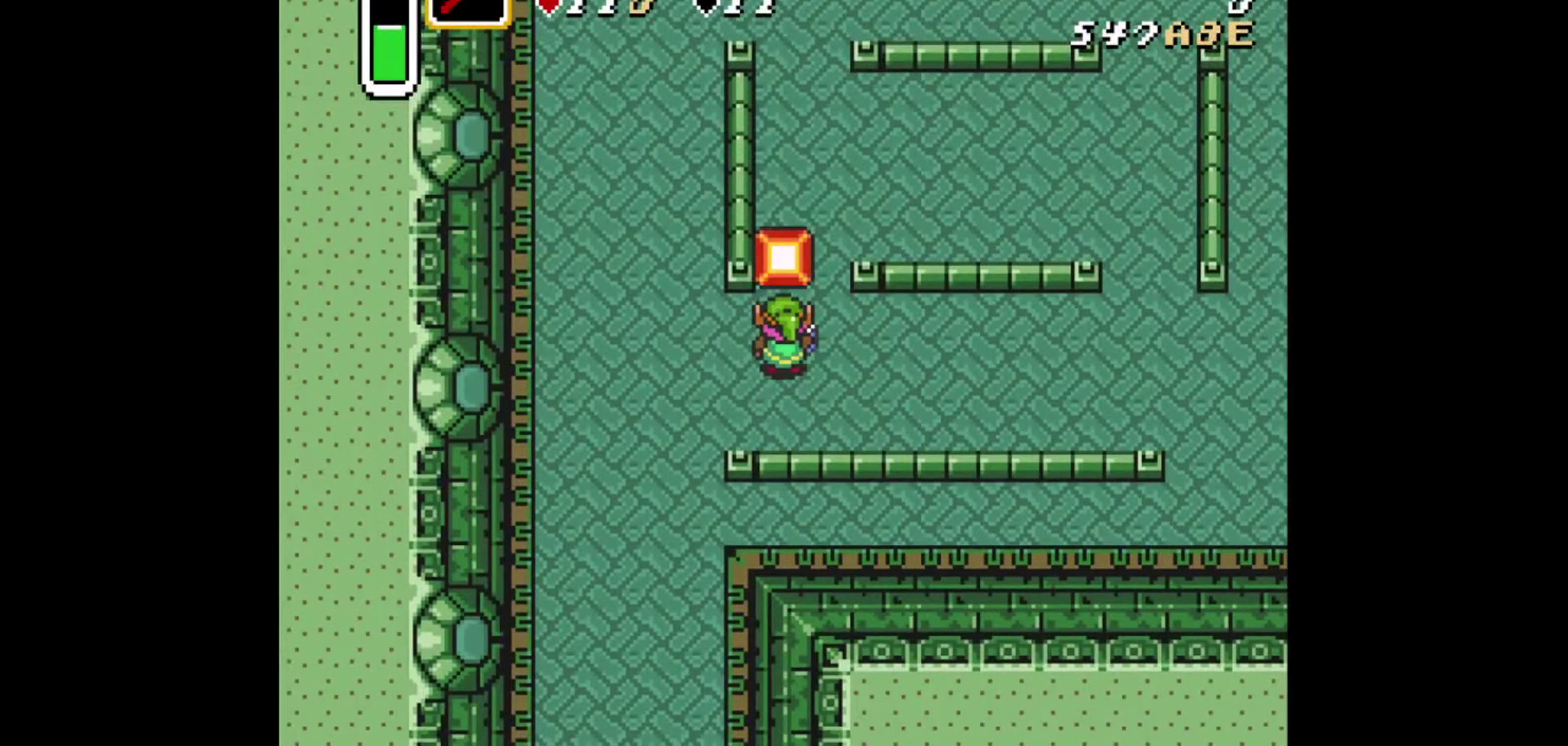
Gameplay with a controller (Xbox layout); each line is a JSON object with the inputs held at the frame after it (dt_ms = milliseconds from this image to that frame). "events" lists button and stick changes between this image and that frame as [ms after this image, input, new state], when the widget could be followed in between. Not read: L2 L3 R2 R3.
{"dt_ms": 500, "buttons": [], "events": [[83, "X", "down"], [208, "X", "up"], [333, "DPAD_UP", "down"], [500, "DPAD_UP", "up"]]}
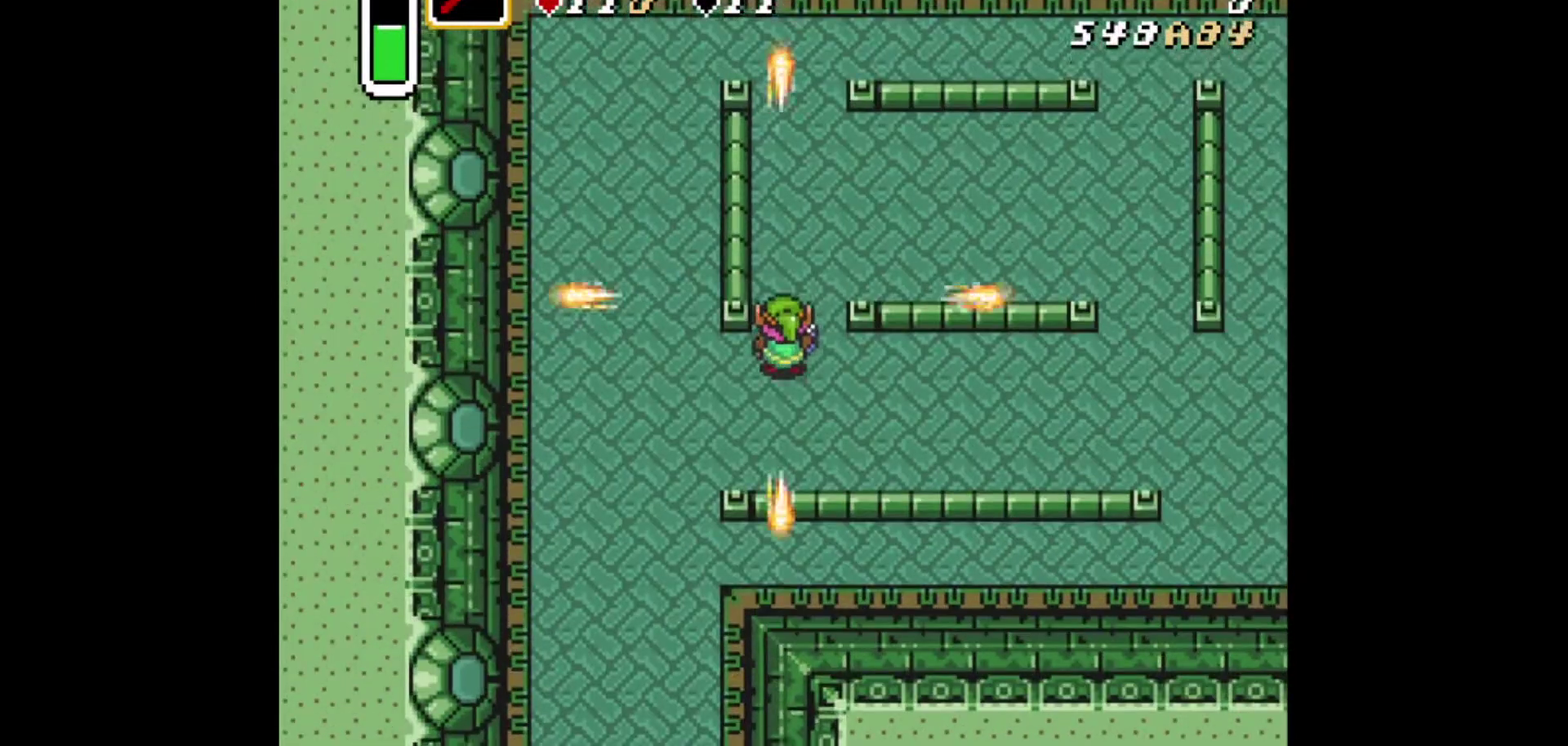
{"dt_ms": 501, "buttons": ["DPAD_UP"], "events": [[42, "DPAD_DOWN", "down"], [84, "A", "down"], [125, "DPAD_DOWN", "up"], [209, "A", "up"], [459, "DPAD_UP", "down"]]}
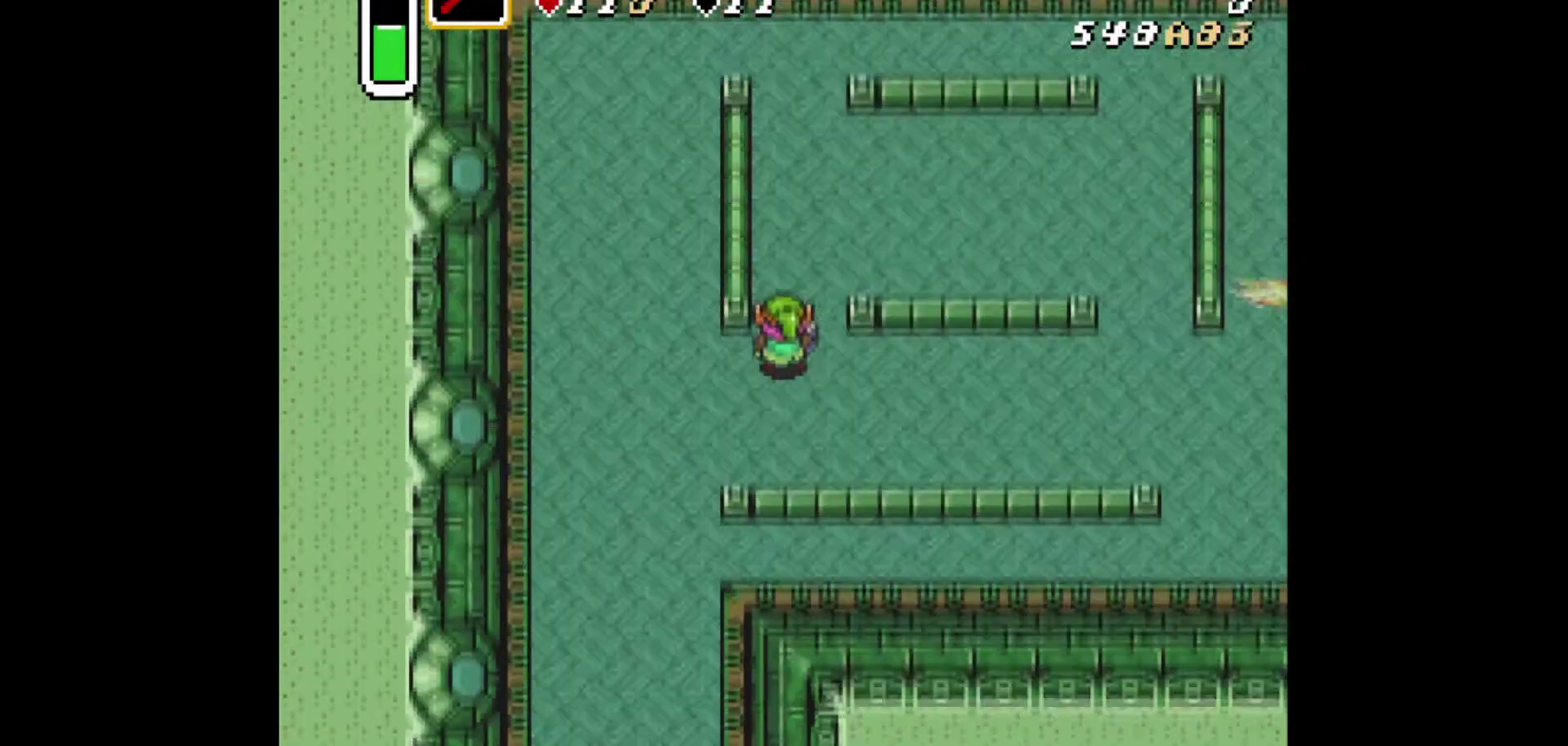
{"dt_ms": 500, "buttons": [], "events": [[250, "DPAD_UP", "up"]]}
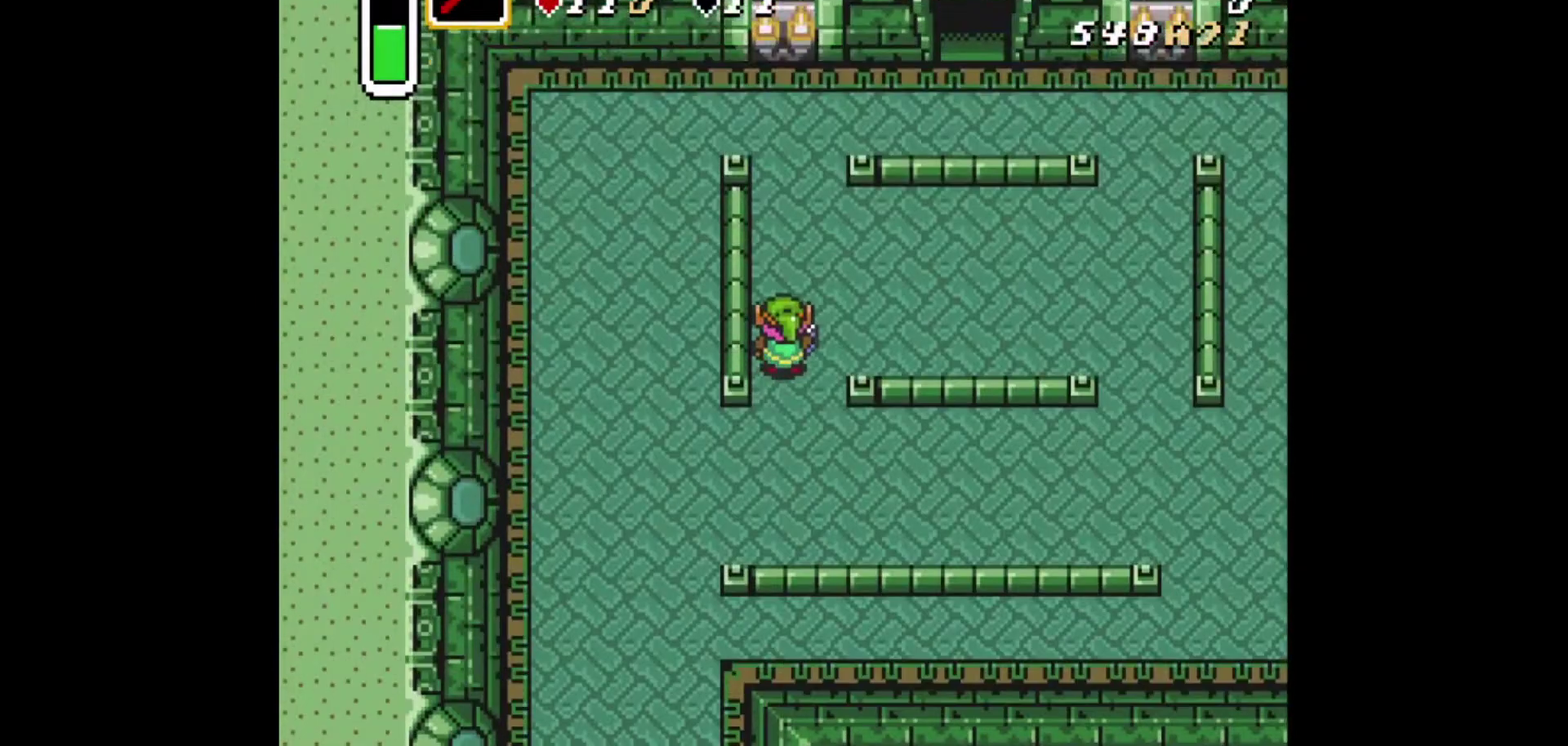
{"dt_ms": 501, "buttons": [], "events": []}
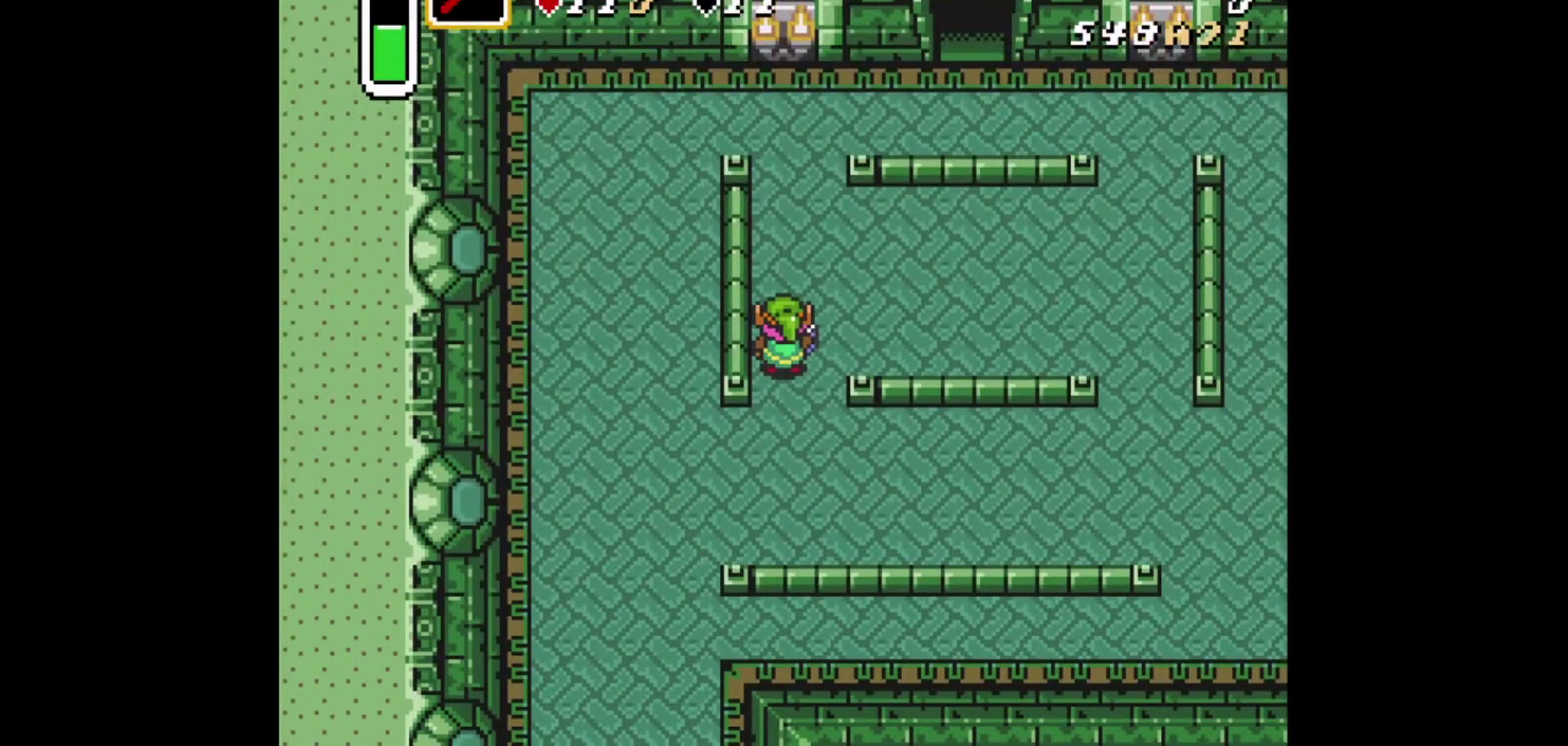
{"dt_ms": 292, "buttons": ["DPAD_DOWN"], "events": [[292, "DPAD_DOWN", "down"]]}
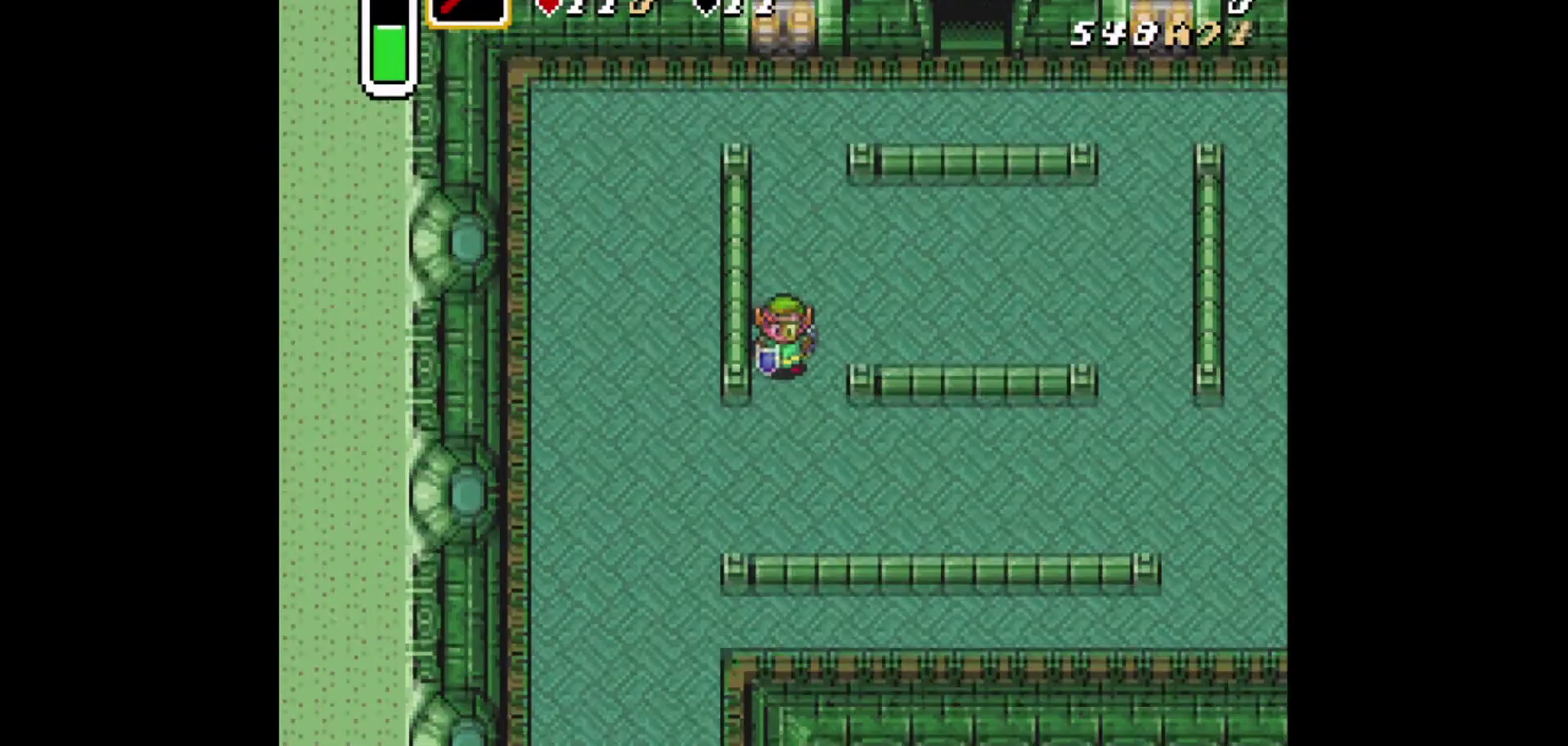
{"dt_ms": 292, "buttons": ["DPAD_DOWN", "DPAD_LEFT"], "events": [[125, "DPAD_LEFT", "down"]]}
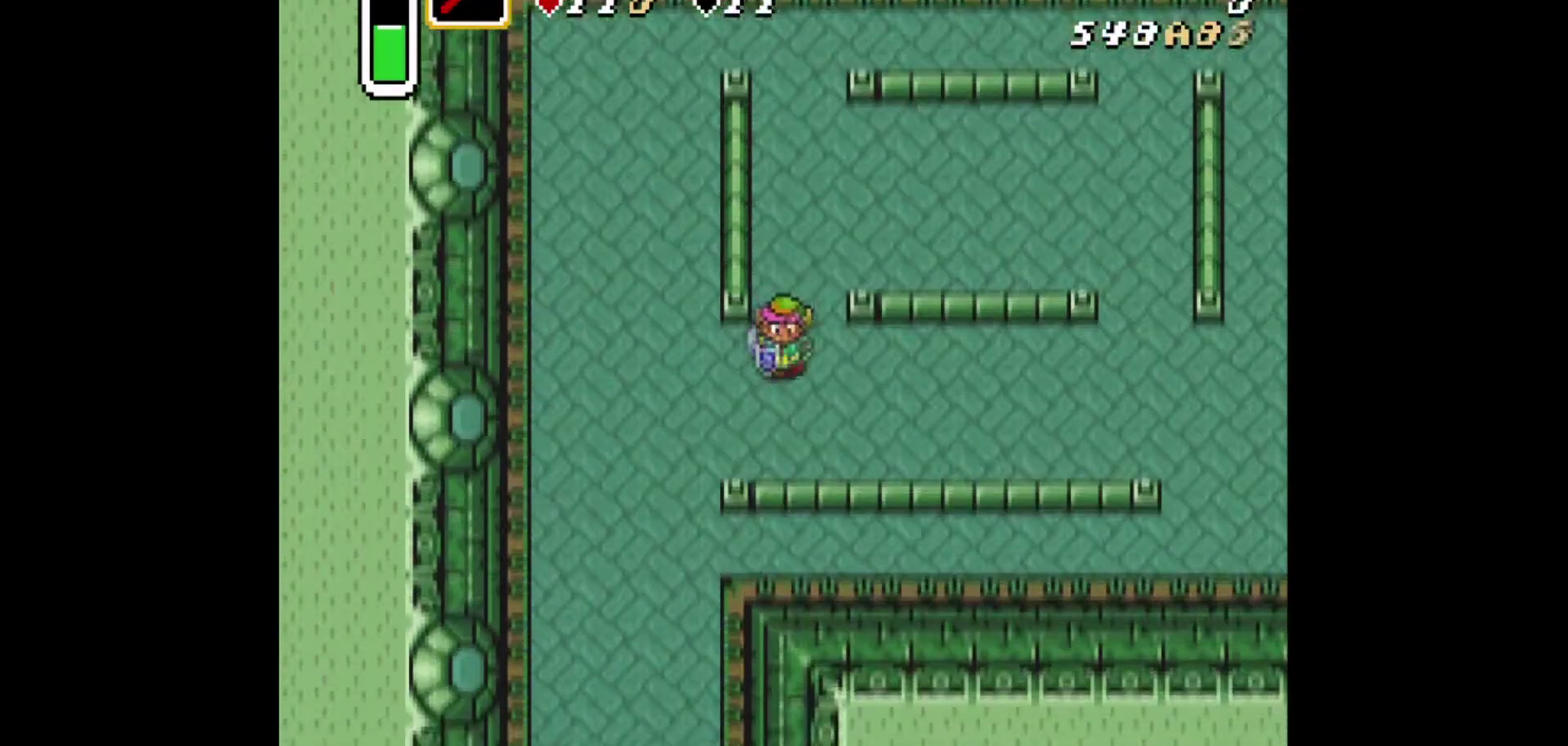
{"dt_ms": 500, "buttons": ["DPAD_RIGHT"], "events": [[208, "DPAD_DOWN", "up"], [292, "DPAD_LEFT", "up"], [500, "DPAD_RIGHT", "down"]]}
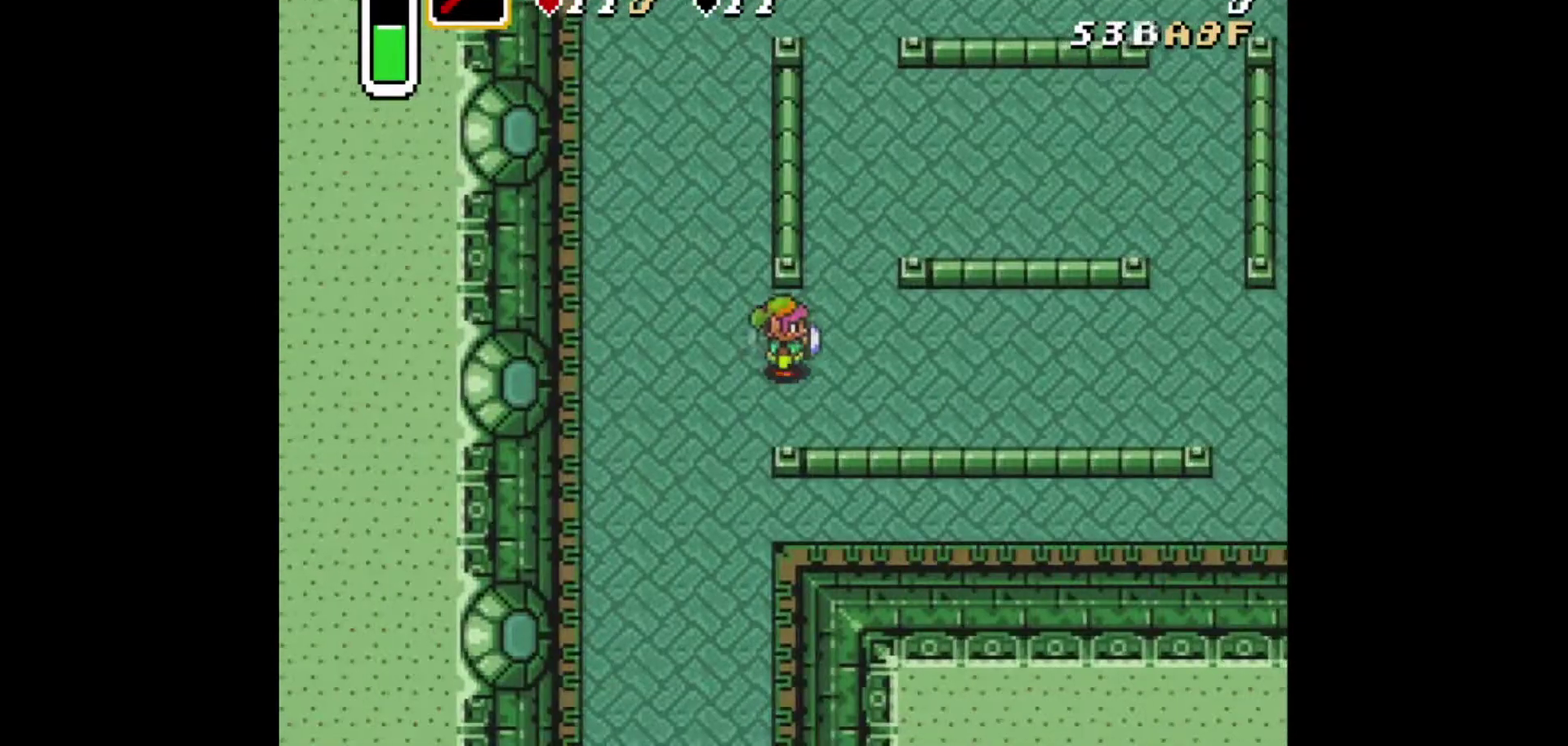
{"dt_ms": 501, "buttons": ["DPAD_UP"], "events": [[250, "DPAD_UP", "down"], [292, "DPAD_RIGHT", "up"]]}
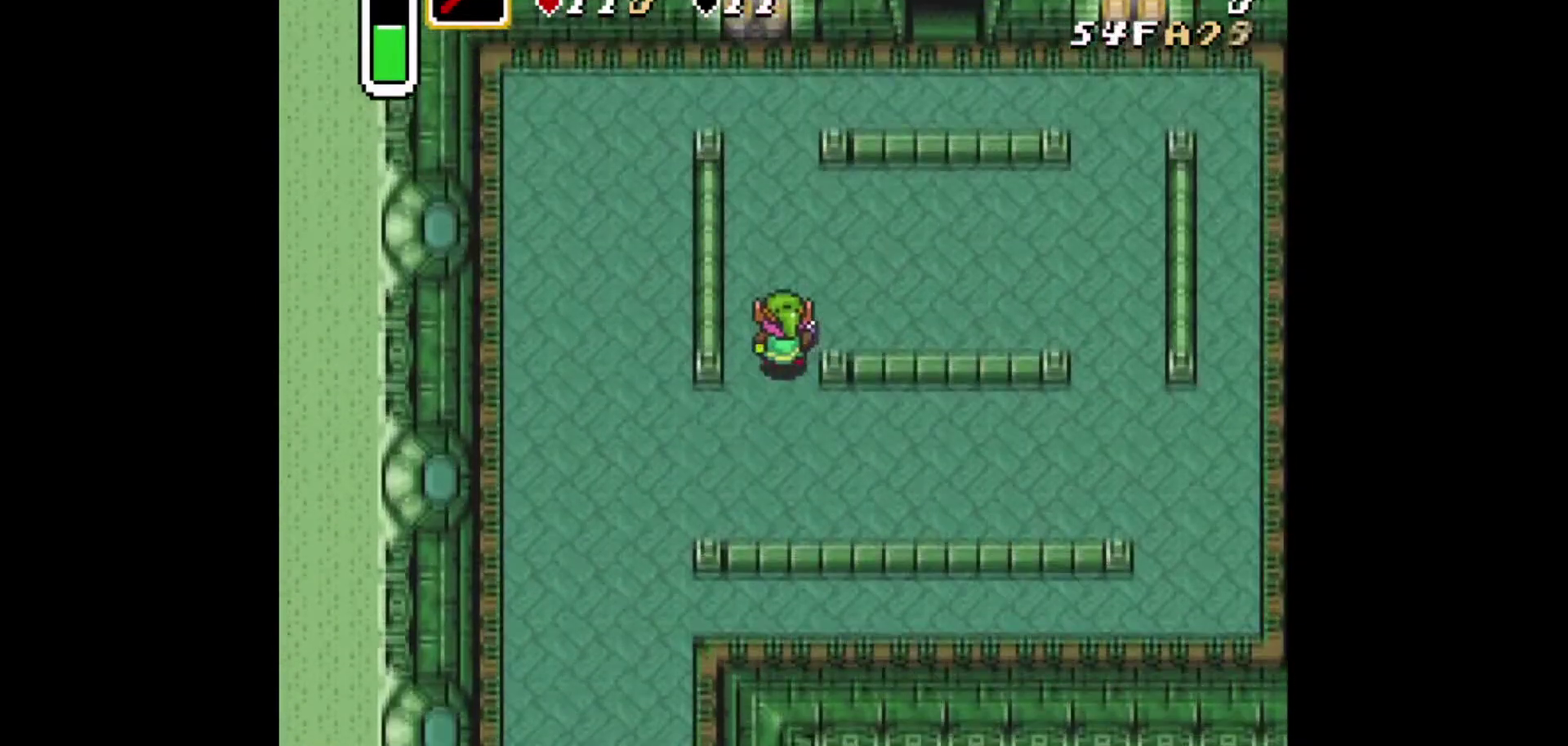
{"dt_ms": 417, "buttons": [], "events": [[83, "DPAD_UP", "up"], [292, "DPAD_LEFT", "down"], [417, "DPAD_LEFT", "up"]]}
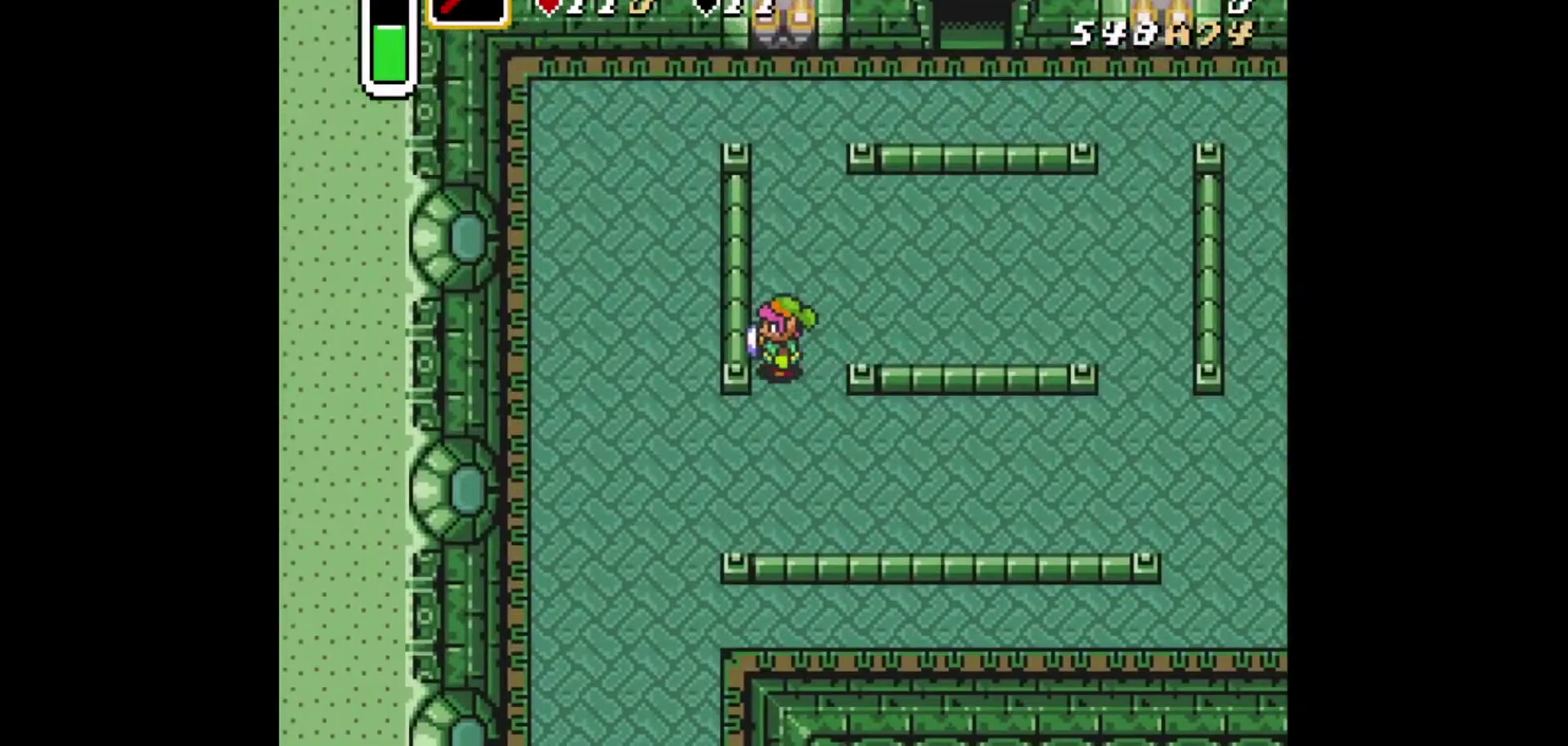
{"dt_ms": 500, "buttons": [], "events": []}
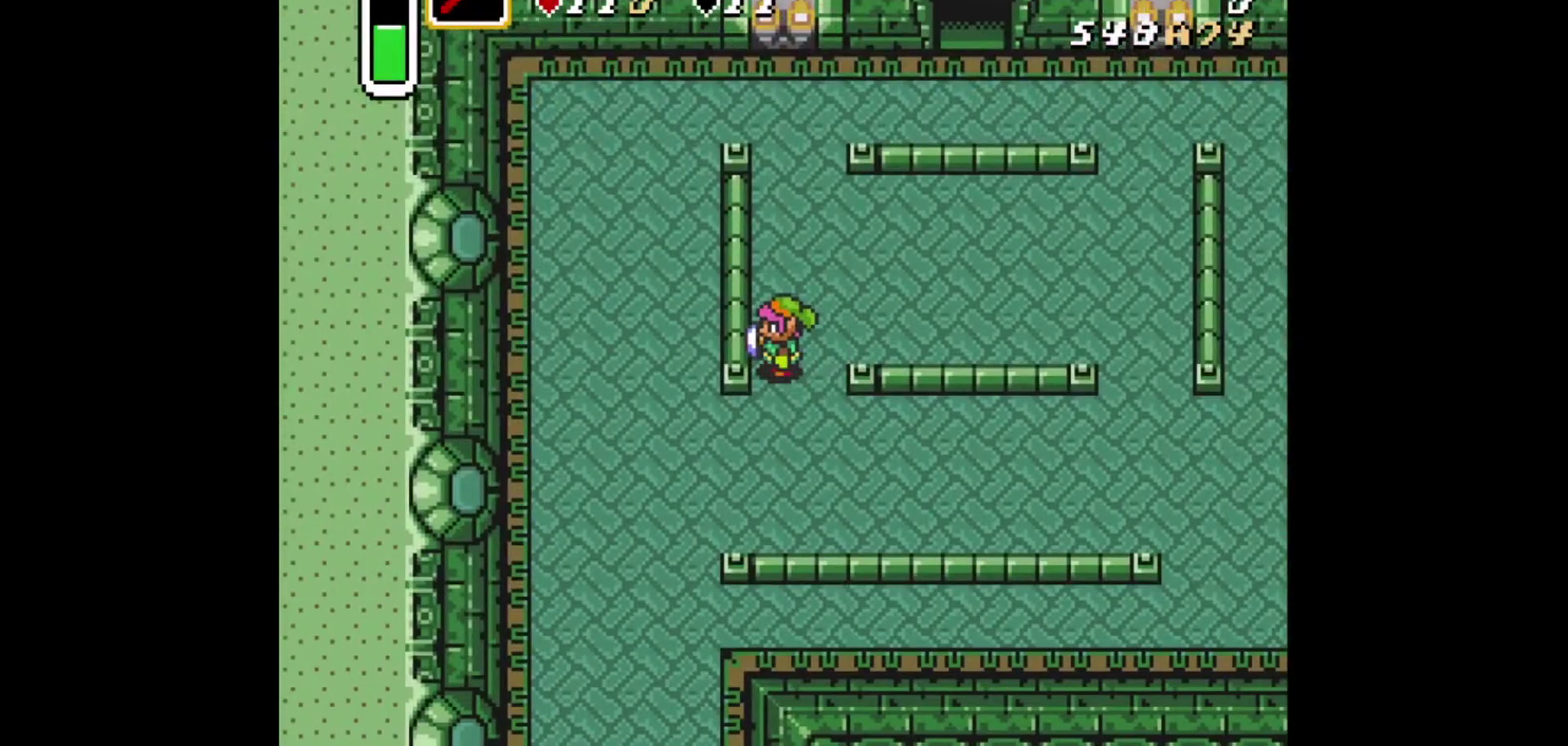
{"dt_ms": 709, "buttons": ["DPAD_RIGHT"], "events": [[417, "DPAD_UP", "down"], [626, "DPAD_RIGHT", "down"], [626, "DPAD_UP", "up"]]}
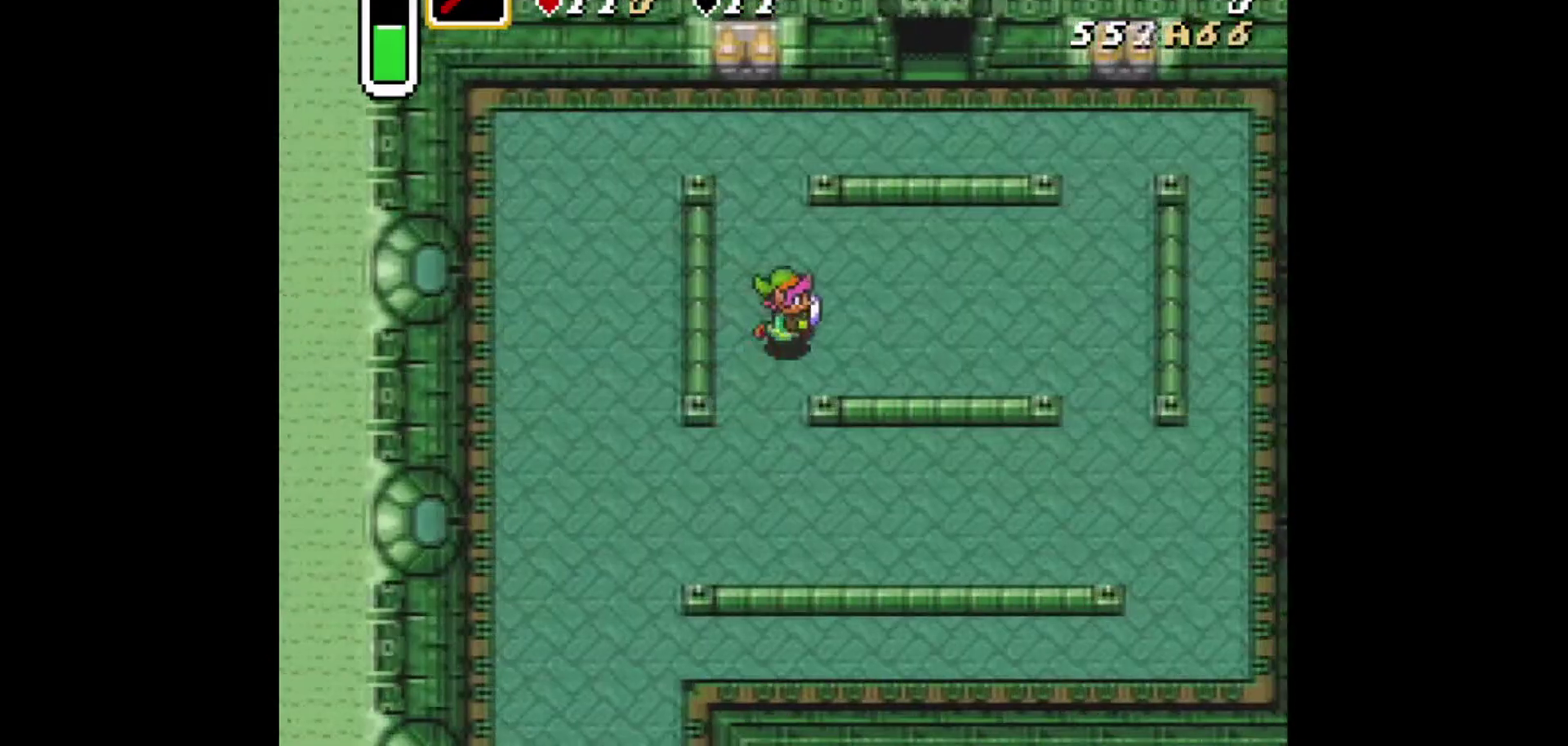
{"dt_ms": 292, "buttons": [], "events": [[42, "A", "down"], [84, "DPAD_RIGHT", "up"], [167, "A", "up"]]}
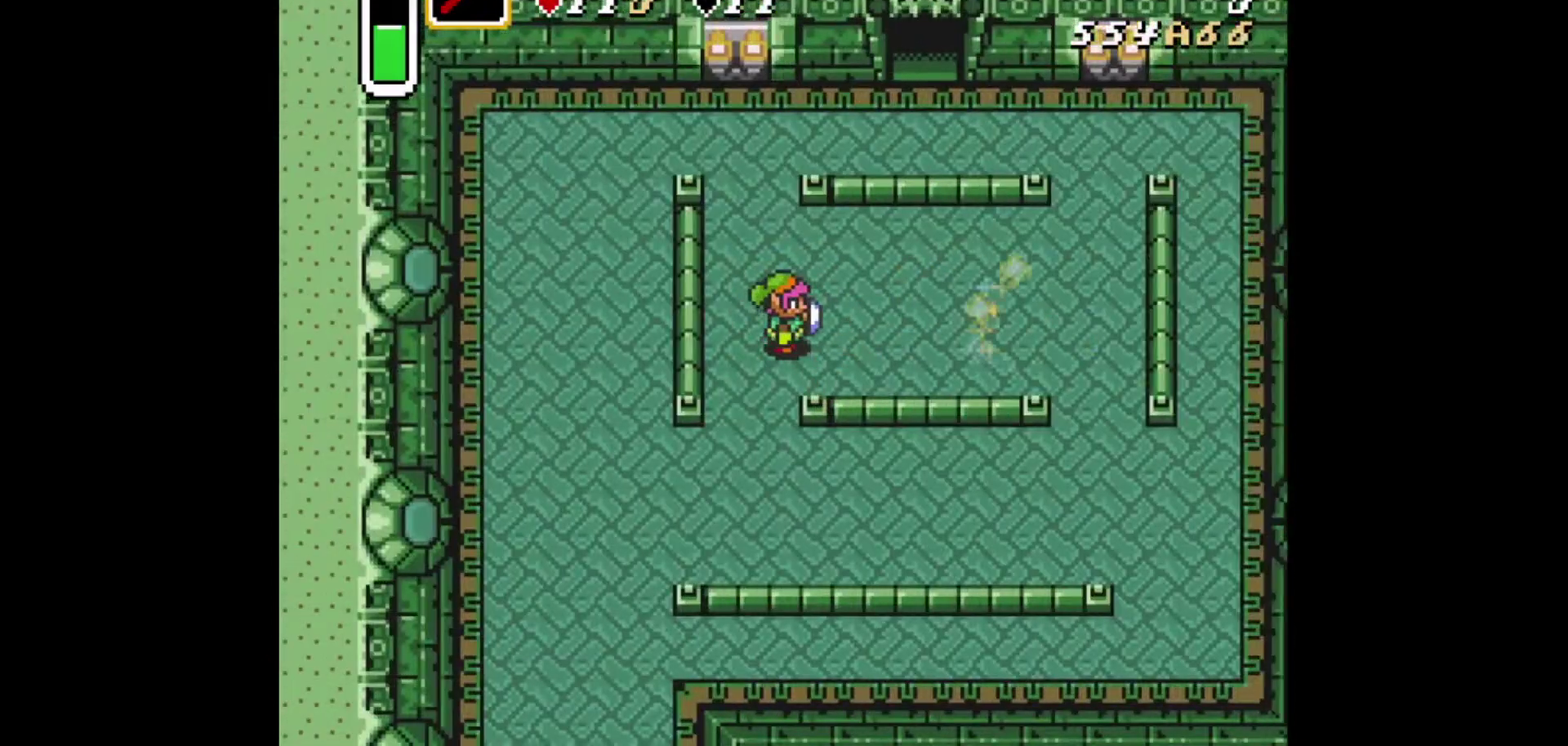
{"dt_ms": 417, "buttons": ["DPAD_UP", "DPAD_RIGHT"], "events": [[334, "DPAD_UP", "down"], [417, "DPAD_RIGHT", "down"]]}
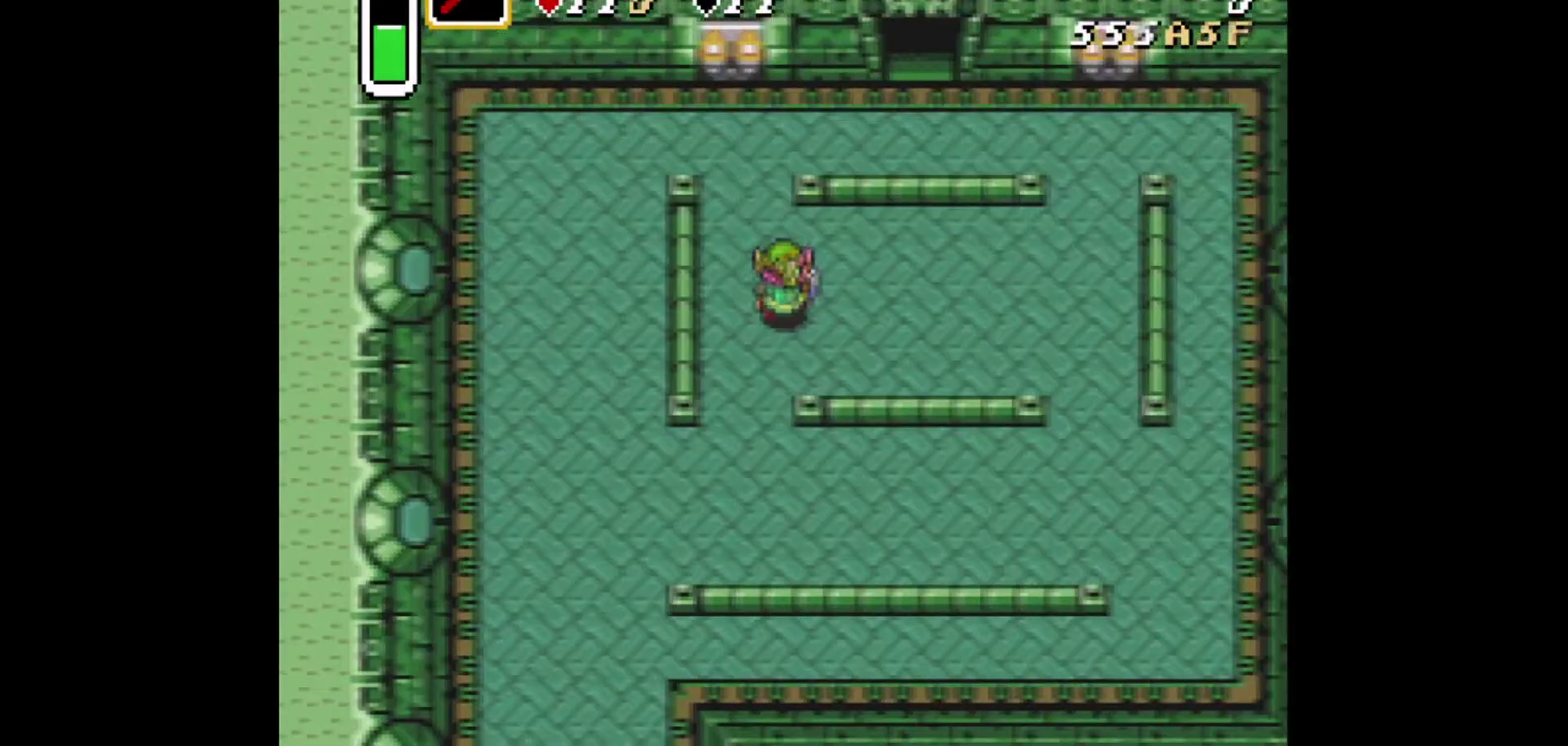
{"dt_ms": 376, "buttons": ["A", "DPAD_RIGHT"], "events": [[42, "A", "down"], [42, "DPAD_UP", "up"], [209, "A", "up"], [209, "DPAD_RIGHT", "up"], [292, "DPAD_RIGHT", "down"], [376, "A", "down"]]}
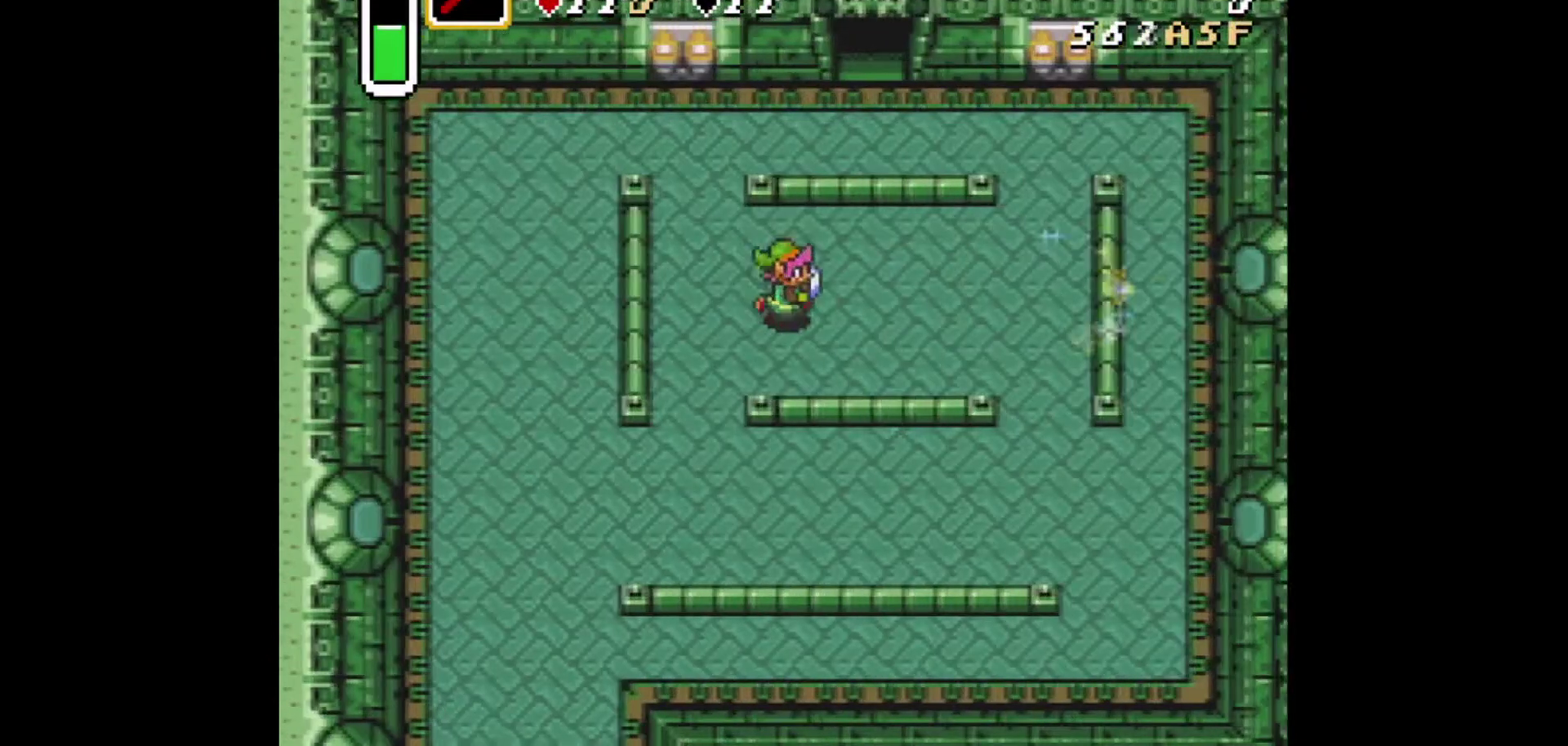
{"dt_ms": 917, "buttons": ["DPAD_LEFT"], "events": [[83, "DPAD_RIGHT", "up"], [167, "A", "up"], [750, "DPAD_LEFT", "down"]]}
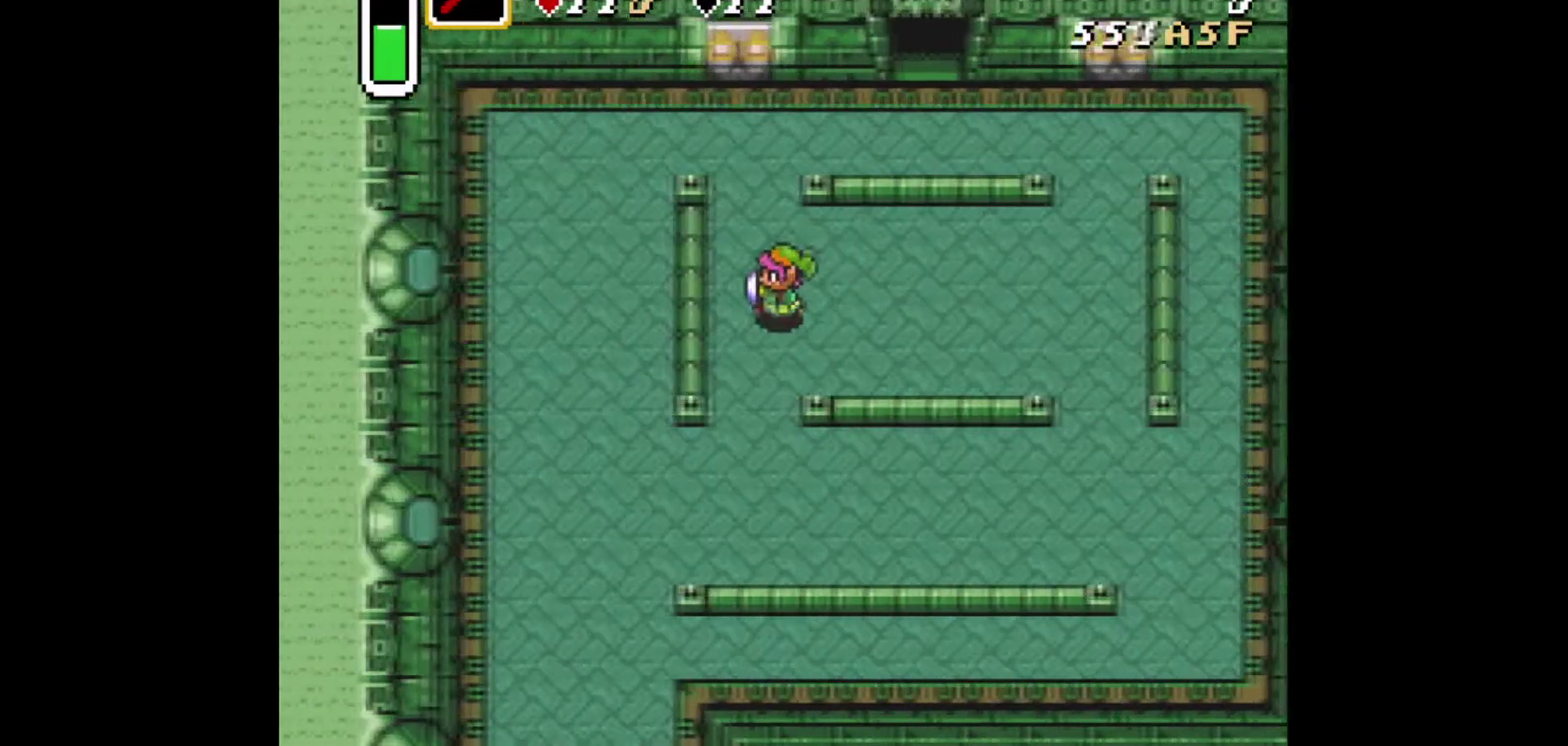
{"dt_ms": 292, "buttons": [], "events": [[125, "DPAD_LEFT", "up"], [167, "DPAD_RIGHT", "down"], [251, "DPAD_RIGHT", "up"]]}
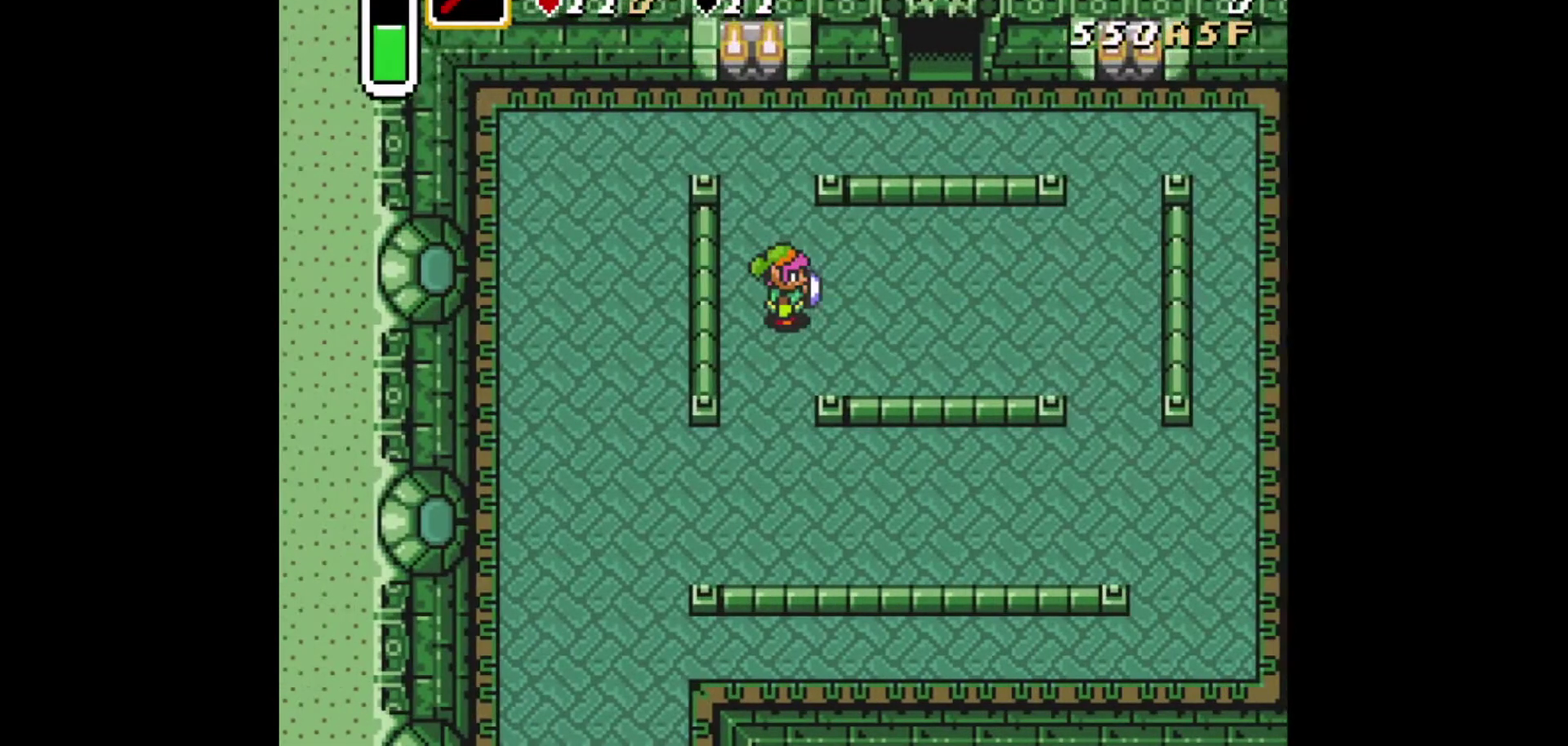
{"dt_ms": 501, "buttons": [], "events": []}
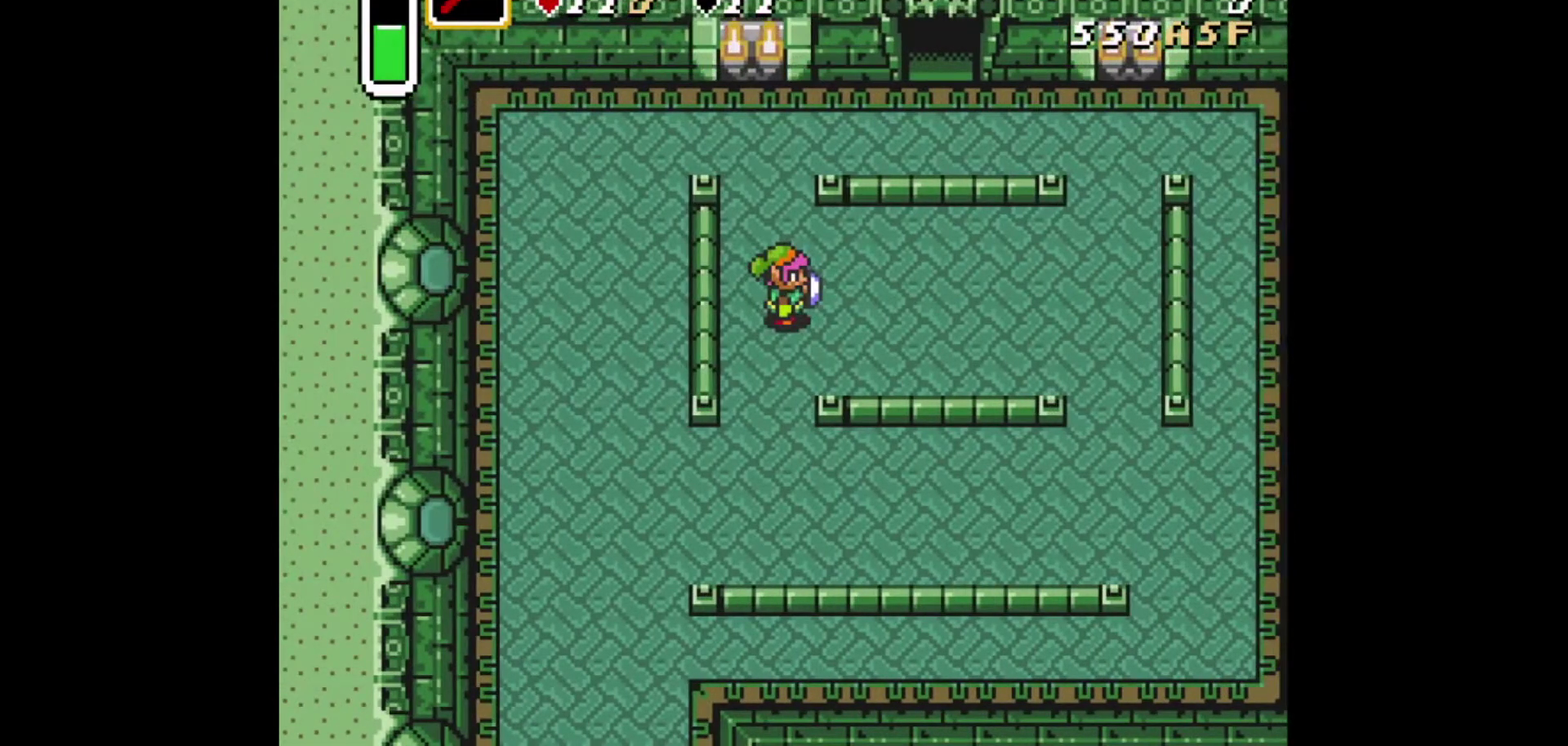
{"dt_ms": 500, "buttons": [], "events": []}
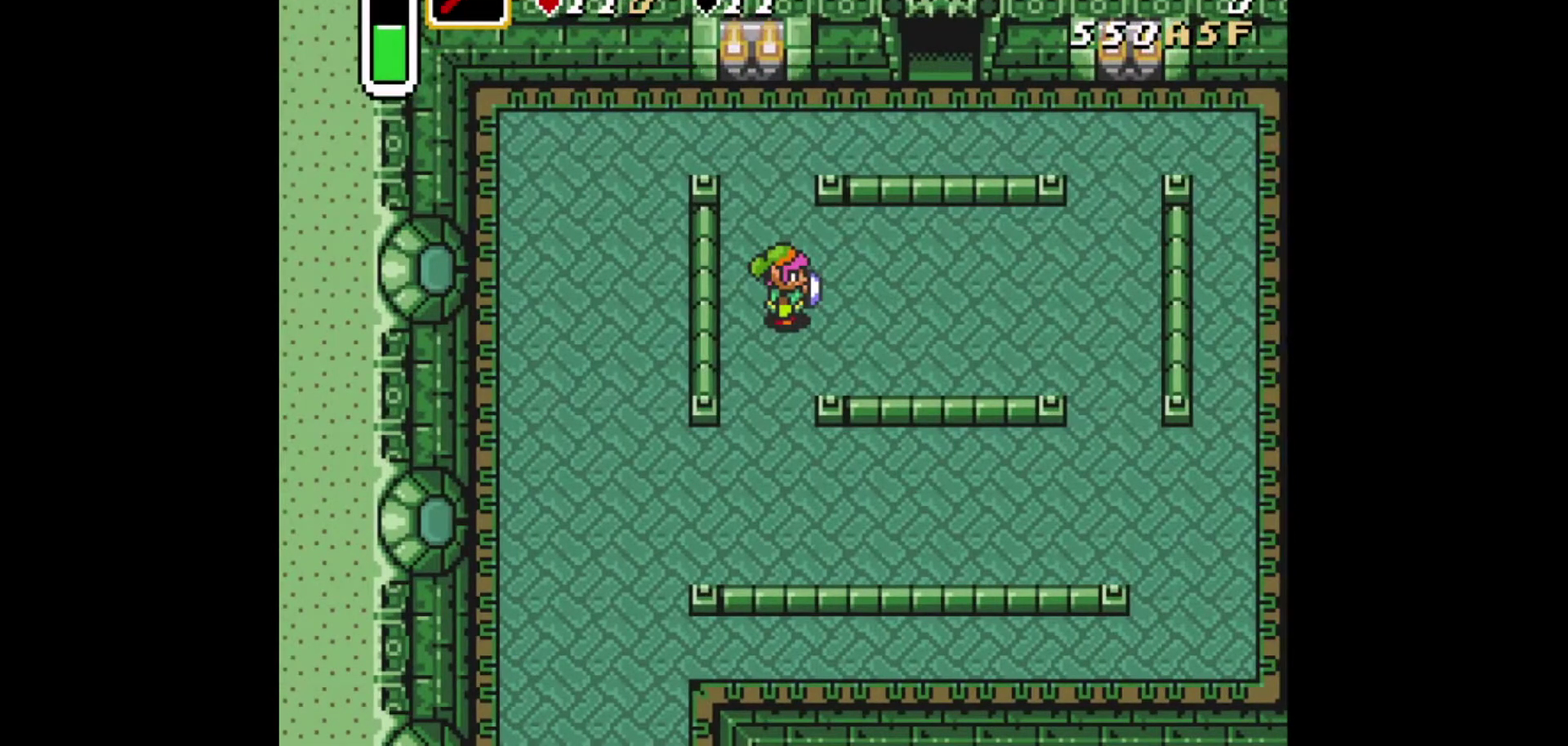
{"dt_ms": 501, "buttons": [], "events": []}
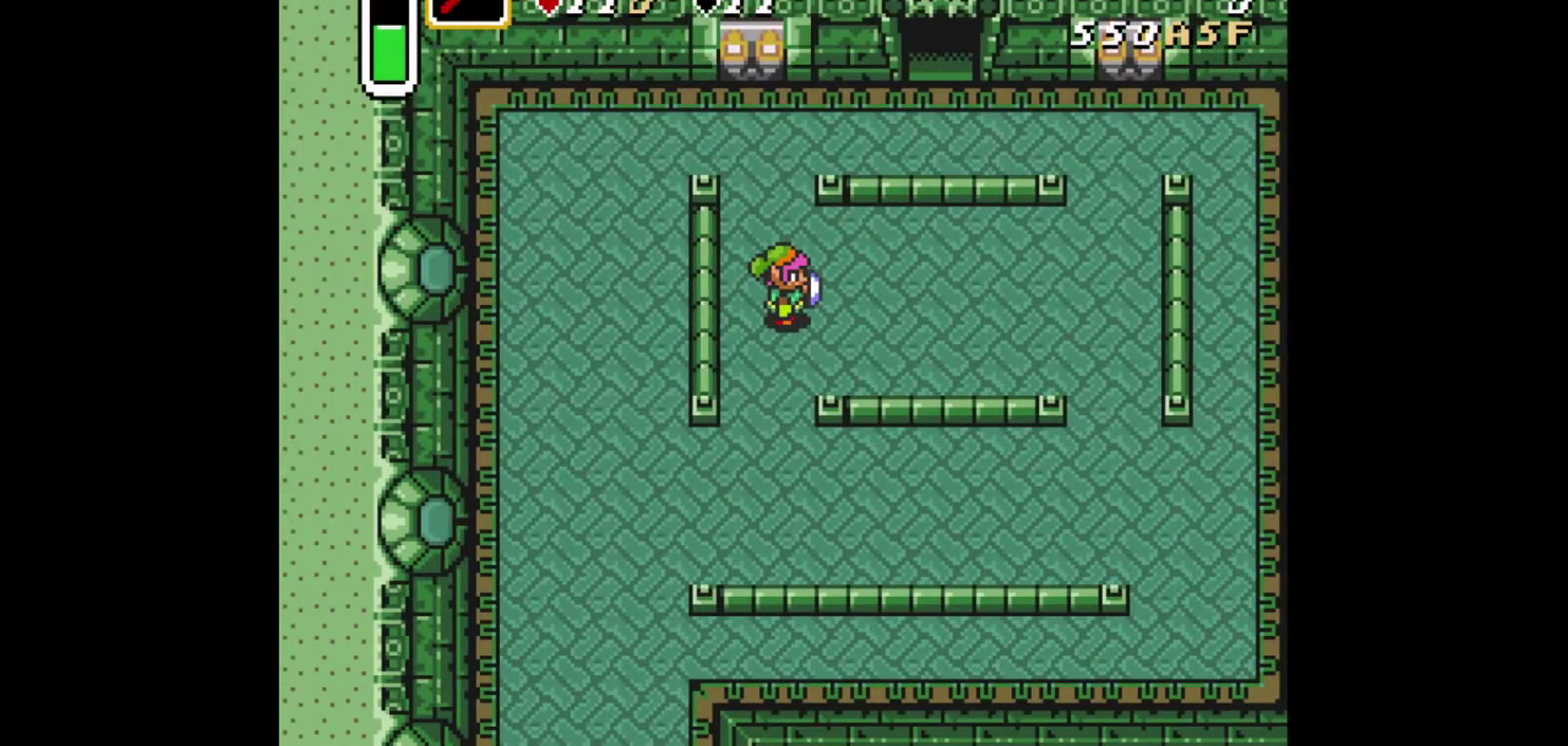
{"dt_ms": 500, "buttons": [], "events": []}
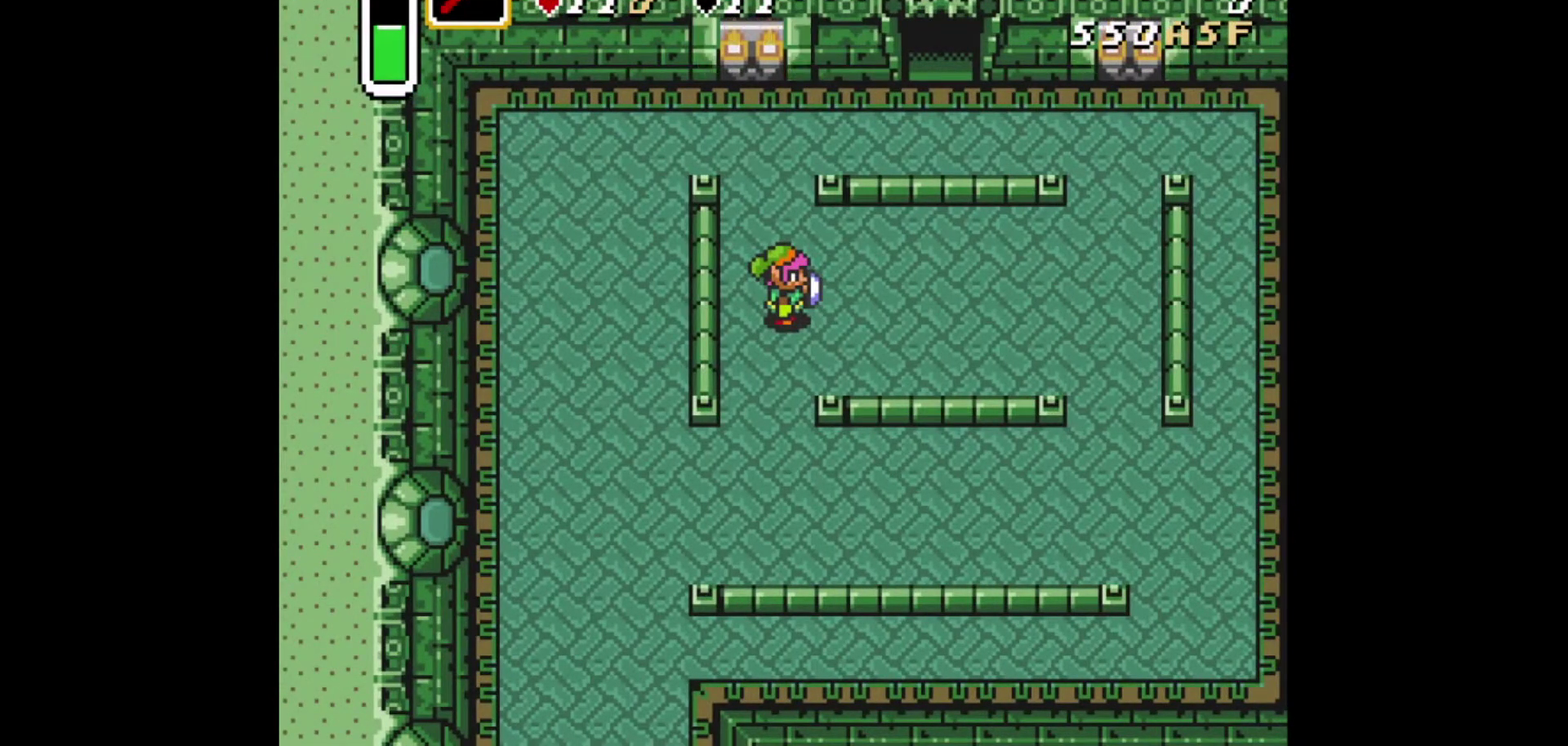
{"dt_ms": 501, "buttons": ["DPAD_UP"], "events": [[501, "DPAD_UP", "down"]]}
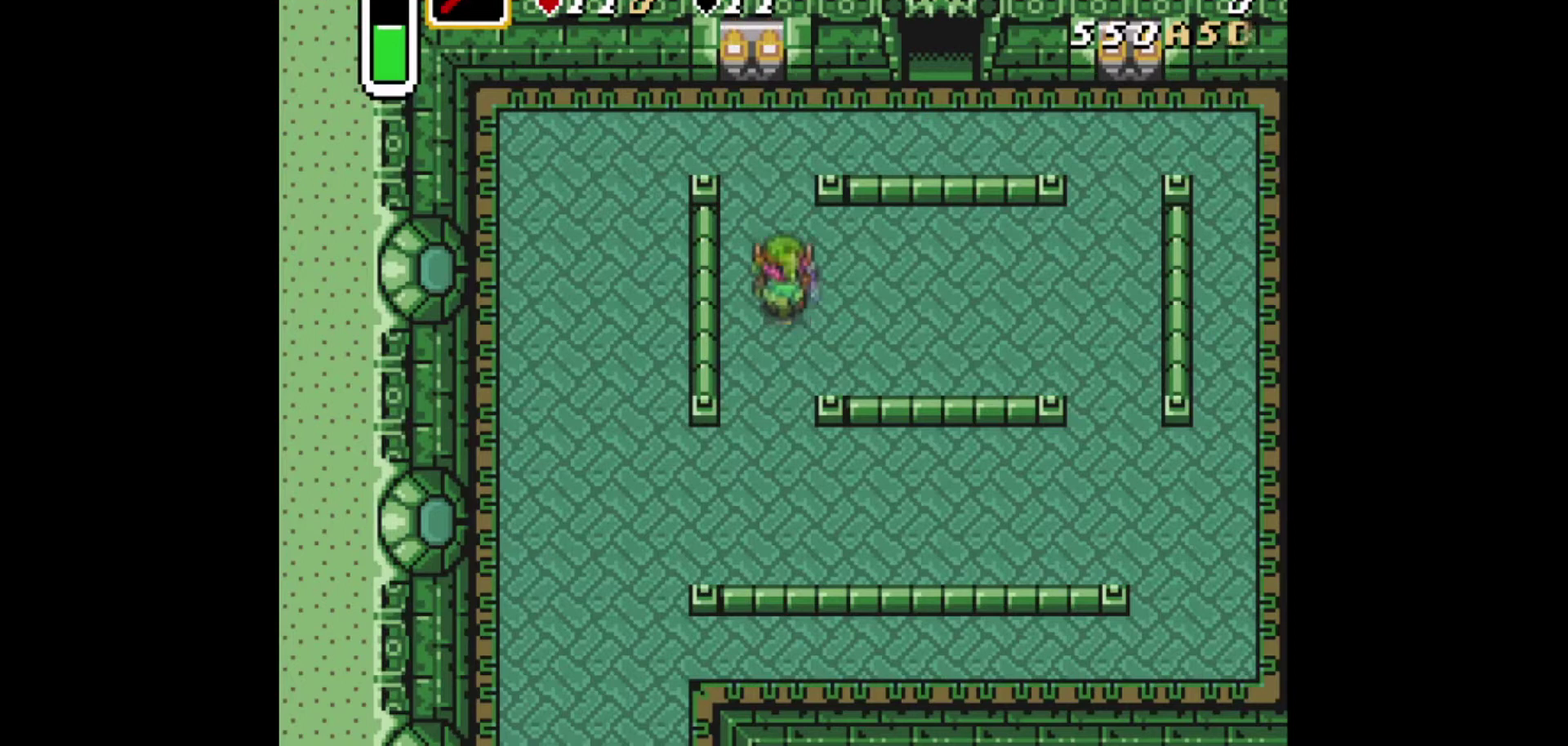
{"dt_ms": 500, "buttons": ["DPAD_UP"], "events": [[333, "DPAD_RIGHT", "down"], [500, "DPAD_RIGHT", "up"]]}
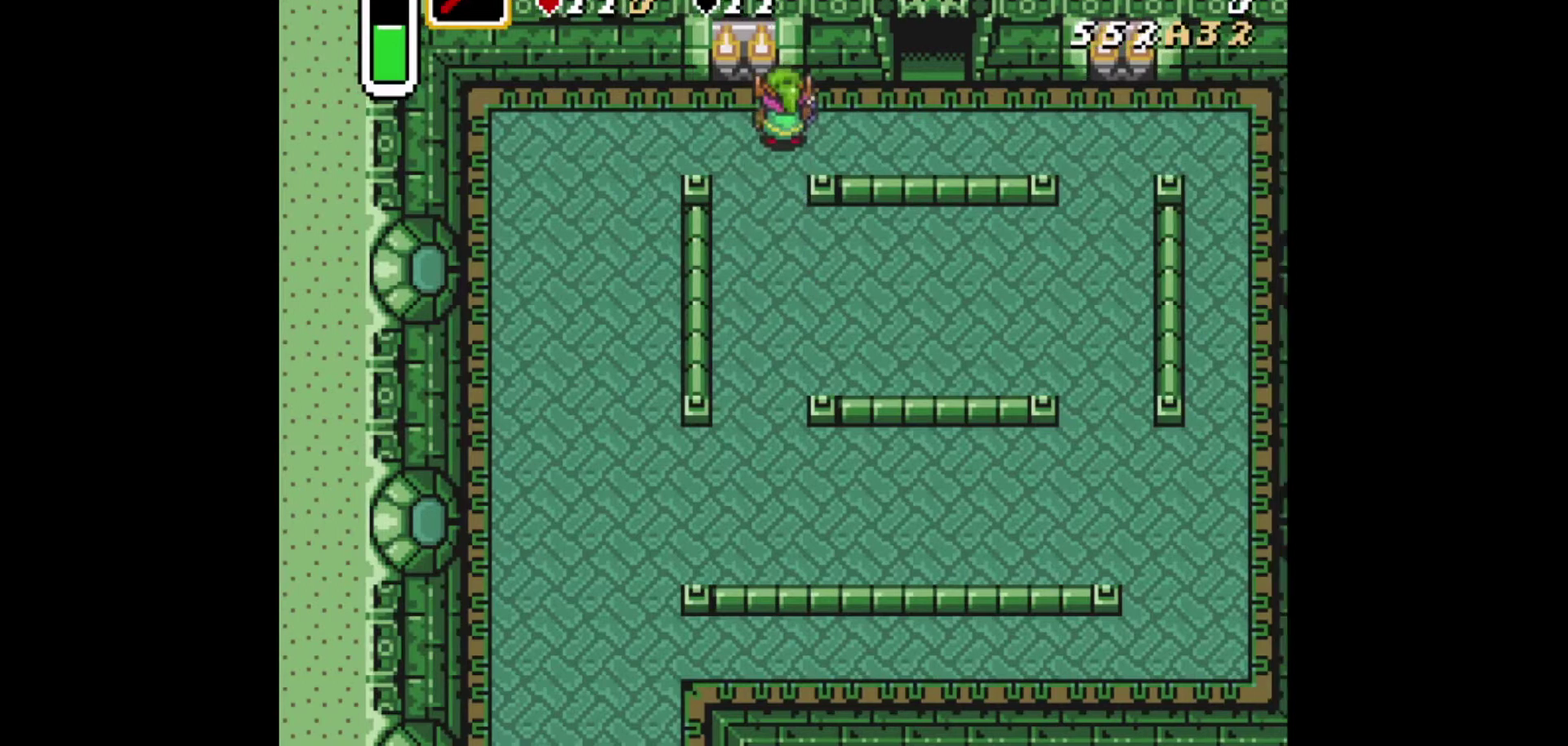
{"dt_ms": 584, "buttons": ["DPAD_DOWN"], "events": [[42, "DPAD_UP", "up"], [459, "DPAD_DOWN", "down"], [459, "DPAD_LEFT", "down"], [584, "DPAD_LEFT", "up"]]}
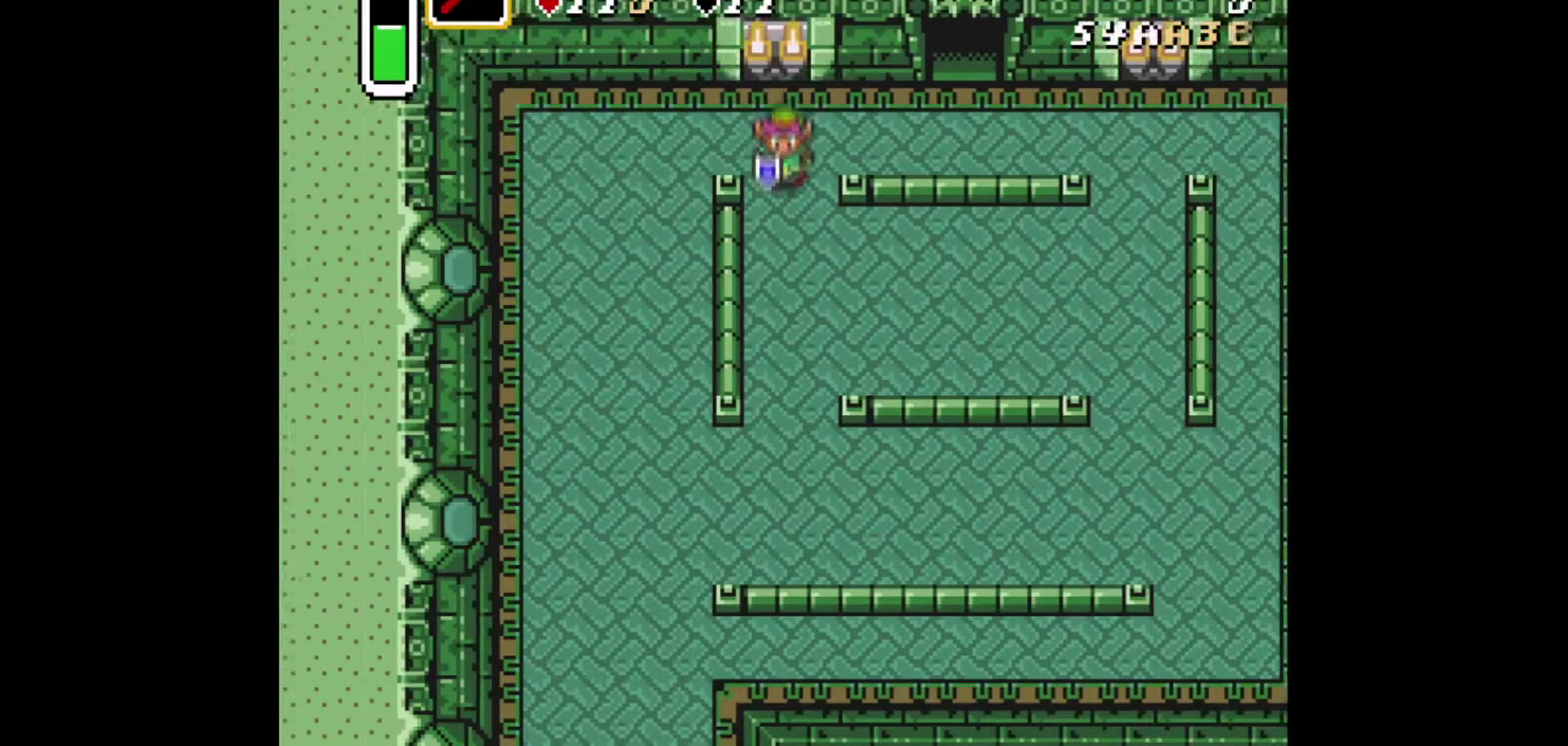
{"dt_ms": 417, "buttons": ["DPAD_DOWN", "DPAD_RIGHT"], "events": [[42, "DPAD_RIGHT", "down"]]}
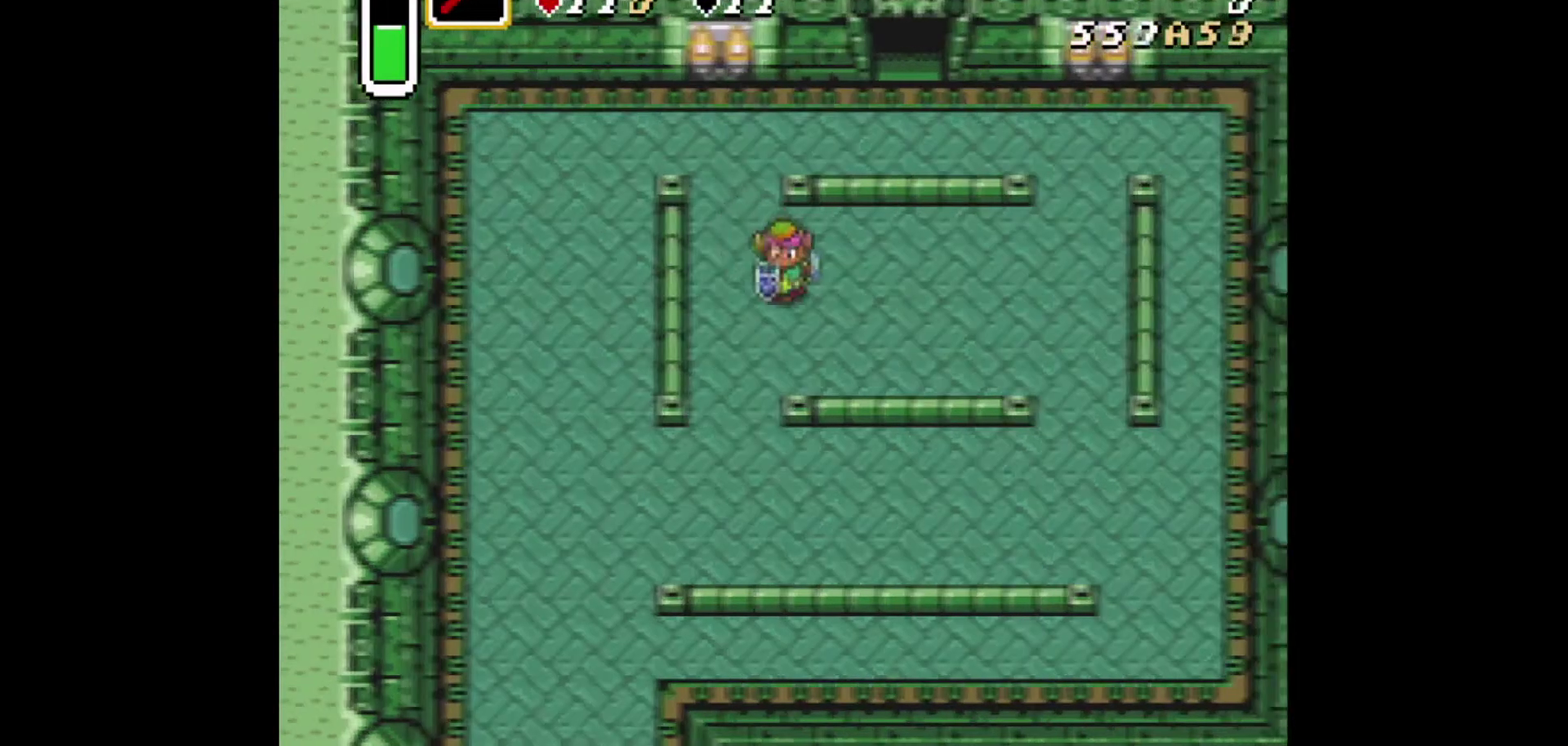
{"dt_ms": 501, "buttons": [], "events": [[42, "DPAD_DOWN", "up"], [84, "DPAD_RIGHT", "up"]]}